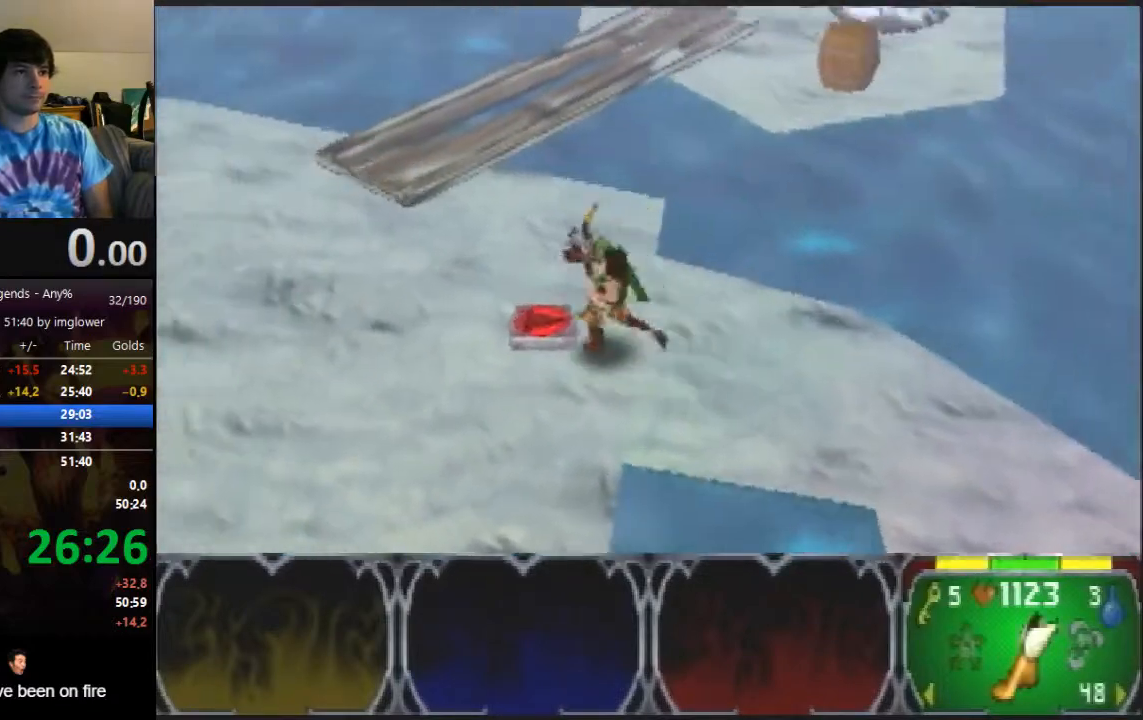
Gameplay with a controller (Nintendo layout); each line is a JSON object with the inputs held at the frame after it. "events" lists button and stick changes between this image and that frame as [ms after this image, input, new state], when the widget could be followed in between. Not read: L3 R3.
{"buttons": [], "left_stick": "up-left", "events": []}
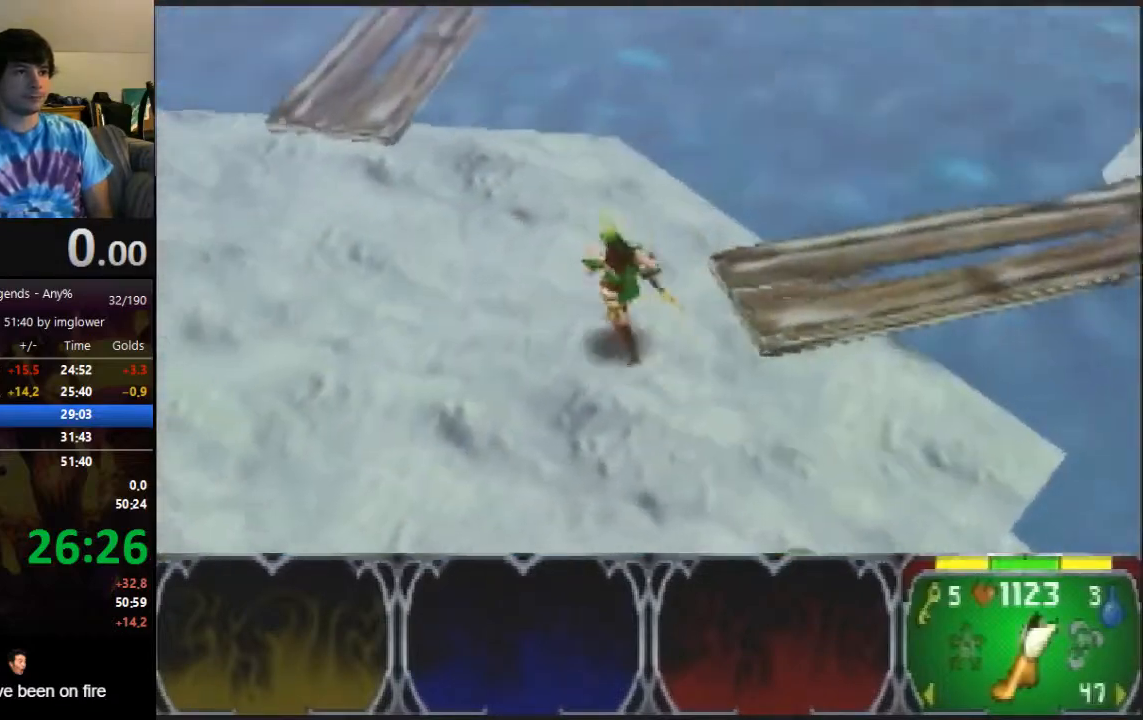
{"buttons": [], "left_stick": "up-right", "events": [[267, "left_stick", "up"], [467, "left_stick", "up-right"]]}
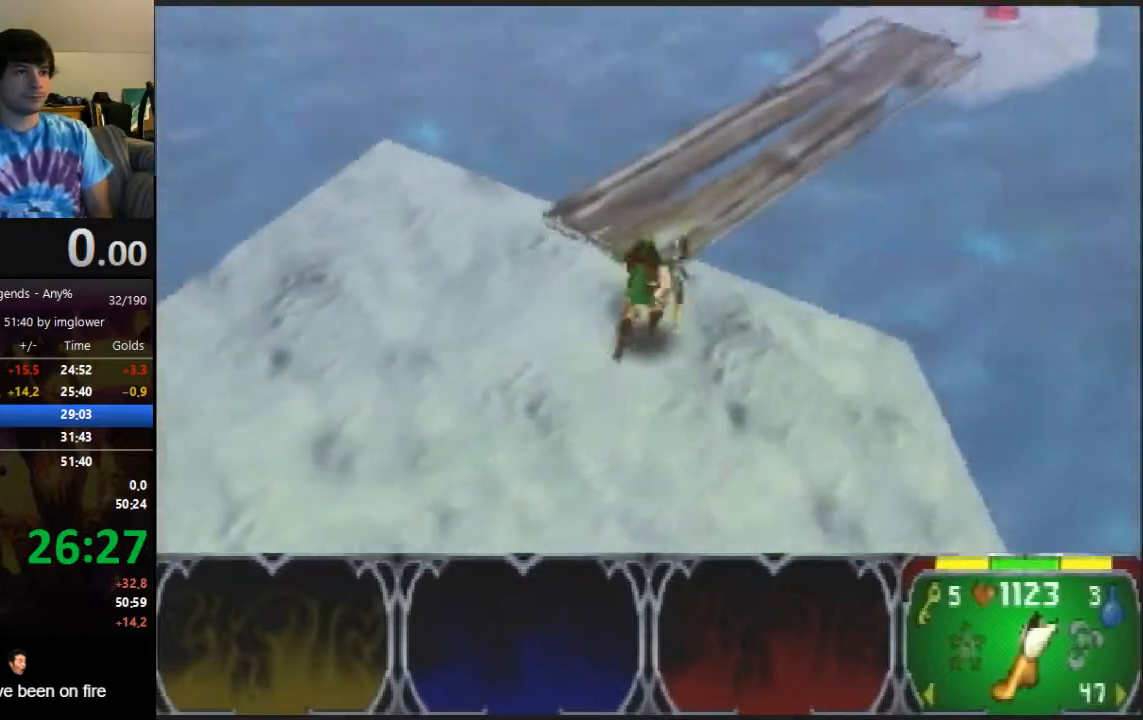
{"buttons": [], "left_stick": "right", "events": [[333, "left_stick", "right"]]}
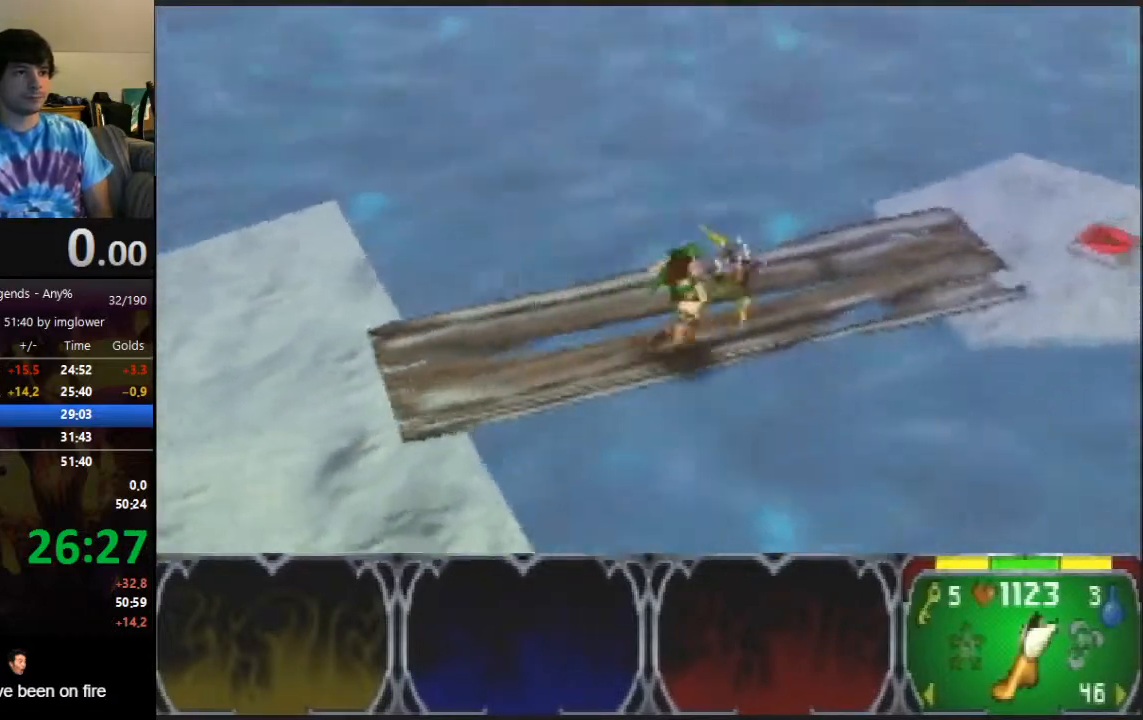
{"buttons": [], "left_stick": "right", "events": []}
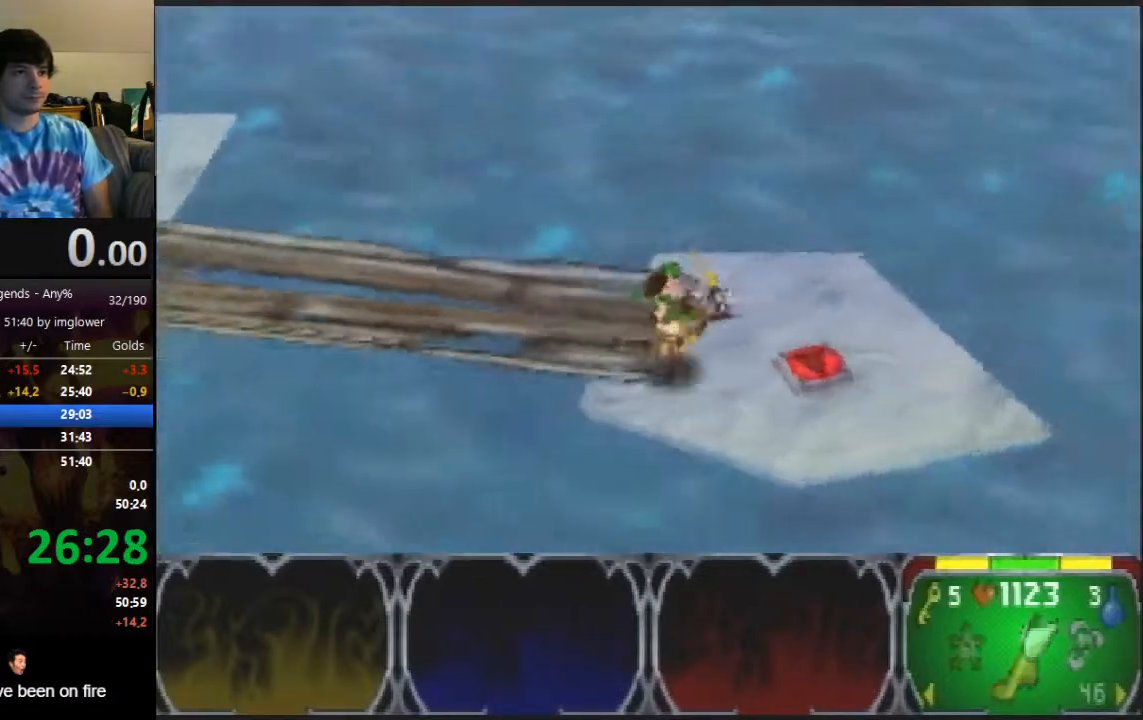
{"buttons": [], "left_stick": "center", "events": [[233, "left_stick", "center"]]}
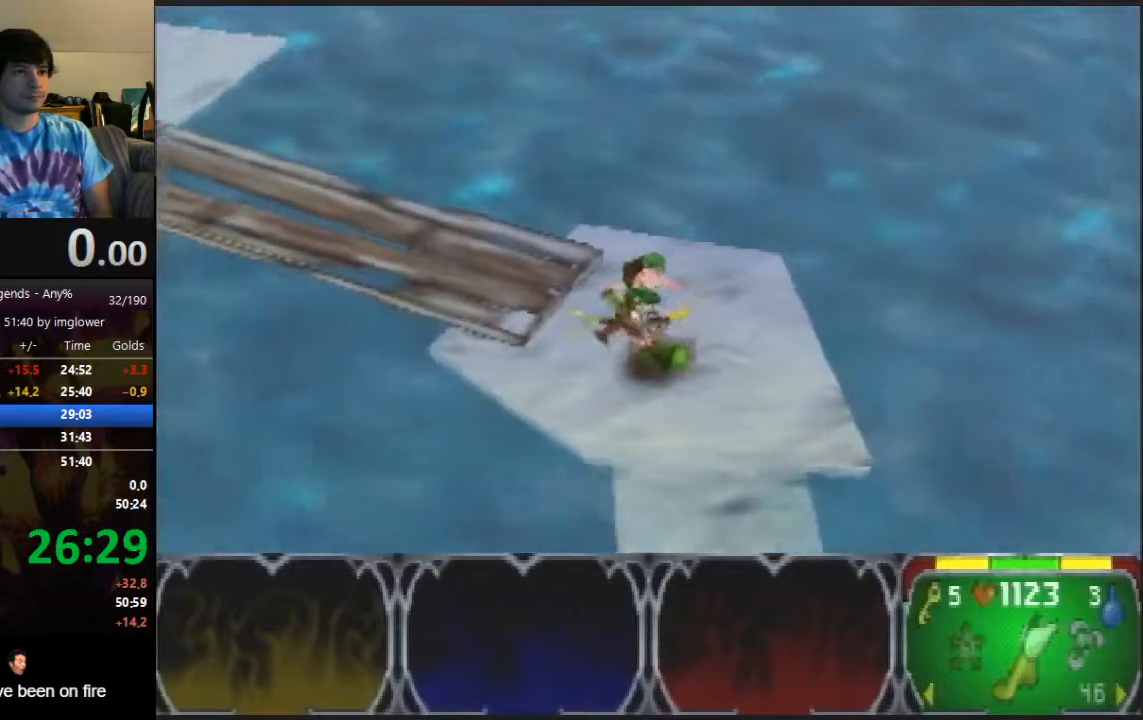
{"buttons": [], "left_stick": "down", "events": [[133, "left_stick", "down"]]}
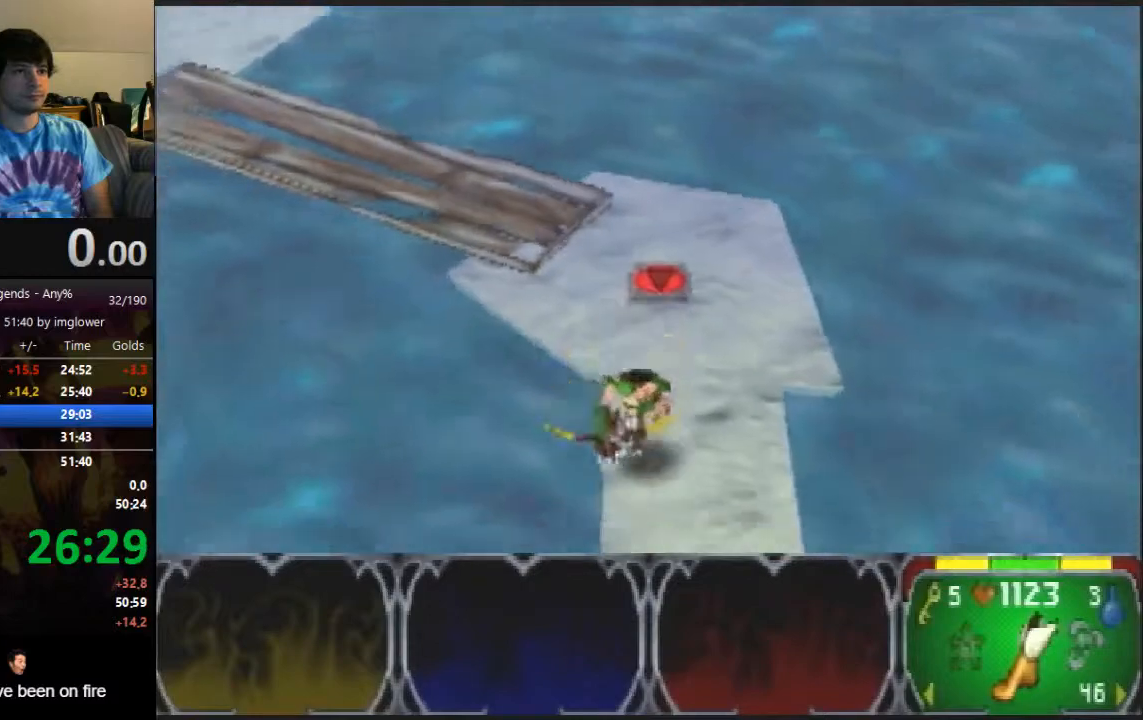
{"buttons": [], "left_stick": "down", "events": []}
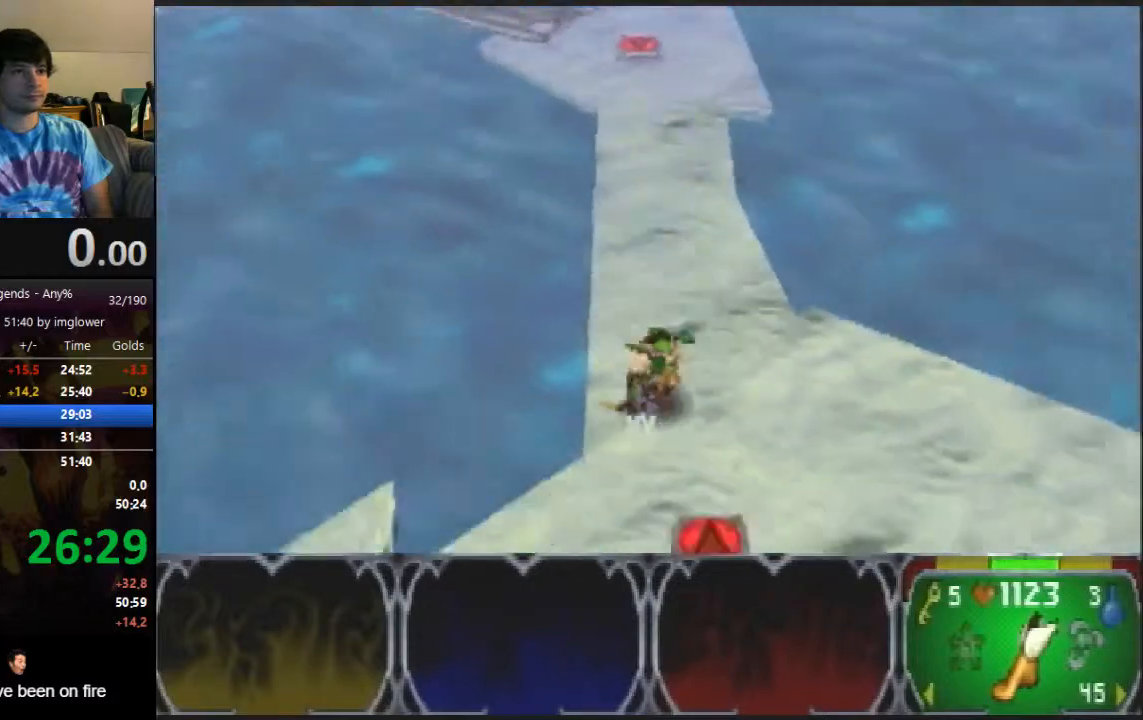
{"buttons": [], "left_stick": "down", "events": []}
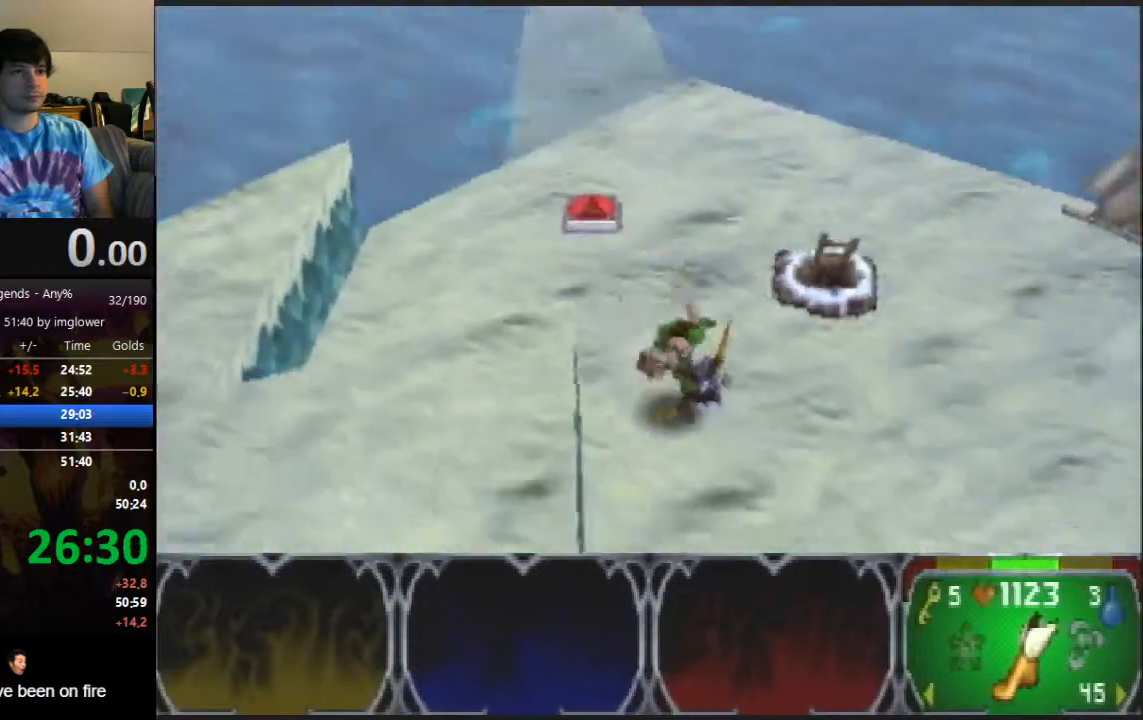
{"buttons": [], "left_stick": "down-right", "events": [[67, "left_stick", "down-right"], [400, "C_RIGHT", "down"], [500, "C_RIGHT", "up"]]}
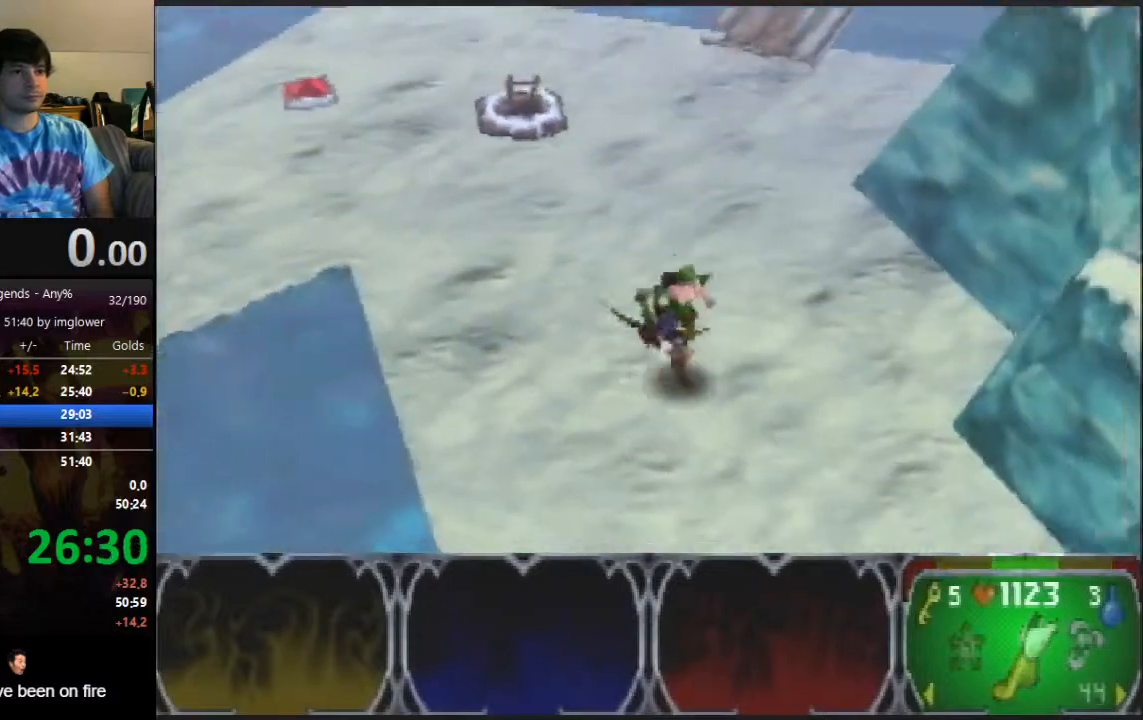
{"buttons": [], "left_stick": "up-right", "events": [[167, "left_stick", "right"], [333, "left_stick", "up-right"], [433, "A", "down"], [500, "A", "up"]]}
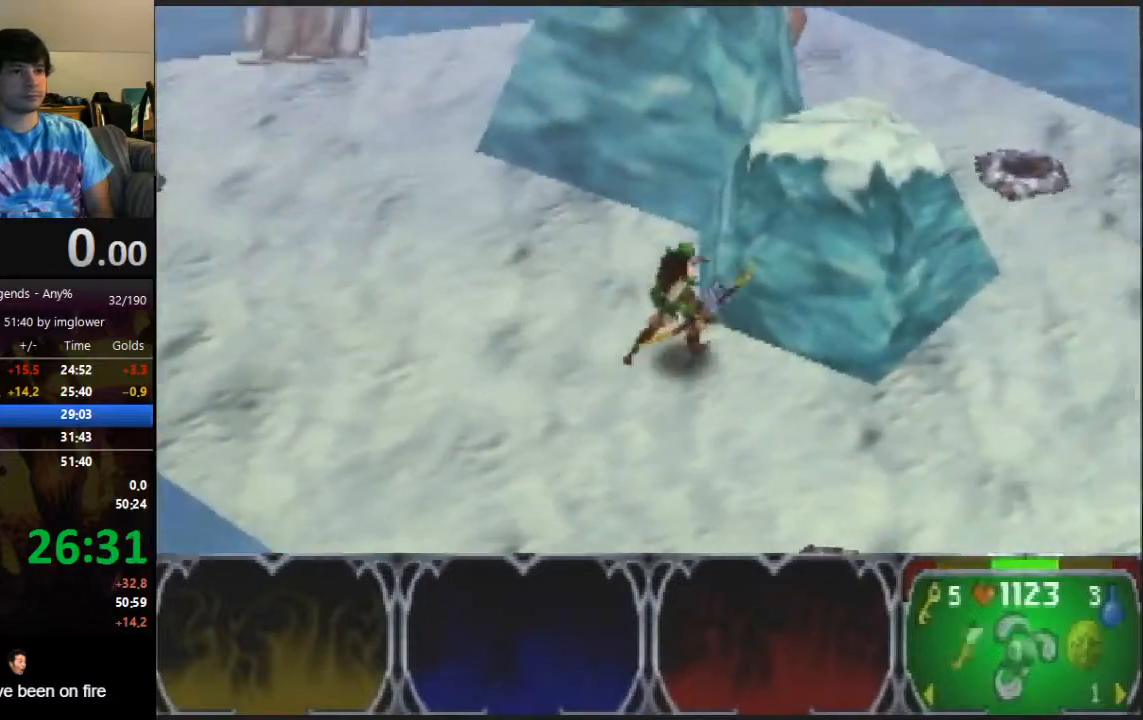
{"buttons": [], "left_stick": "up-right", "events": []}
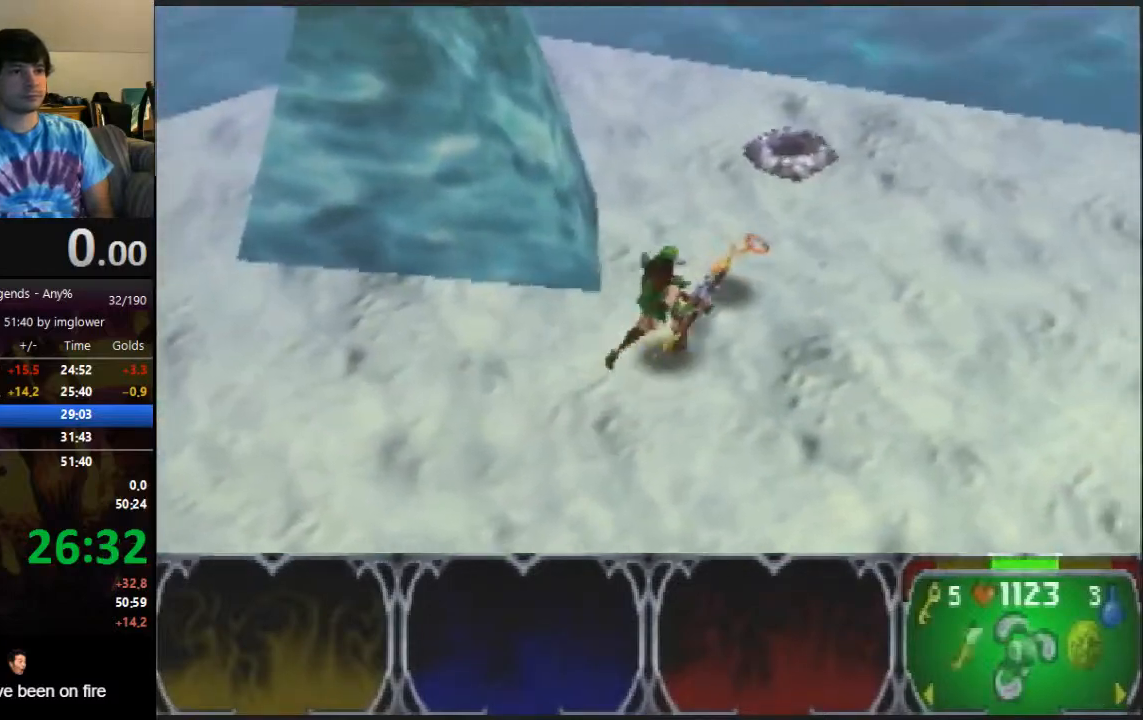
{"buttons": [], "left_stick": "down-right", "events": [[300, "left_stick", "down-right"], [400, "C_LEFT", "down"], [500, "C_LEFT", "up"]]}
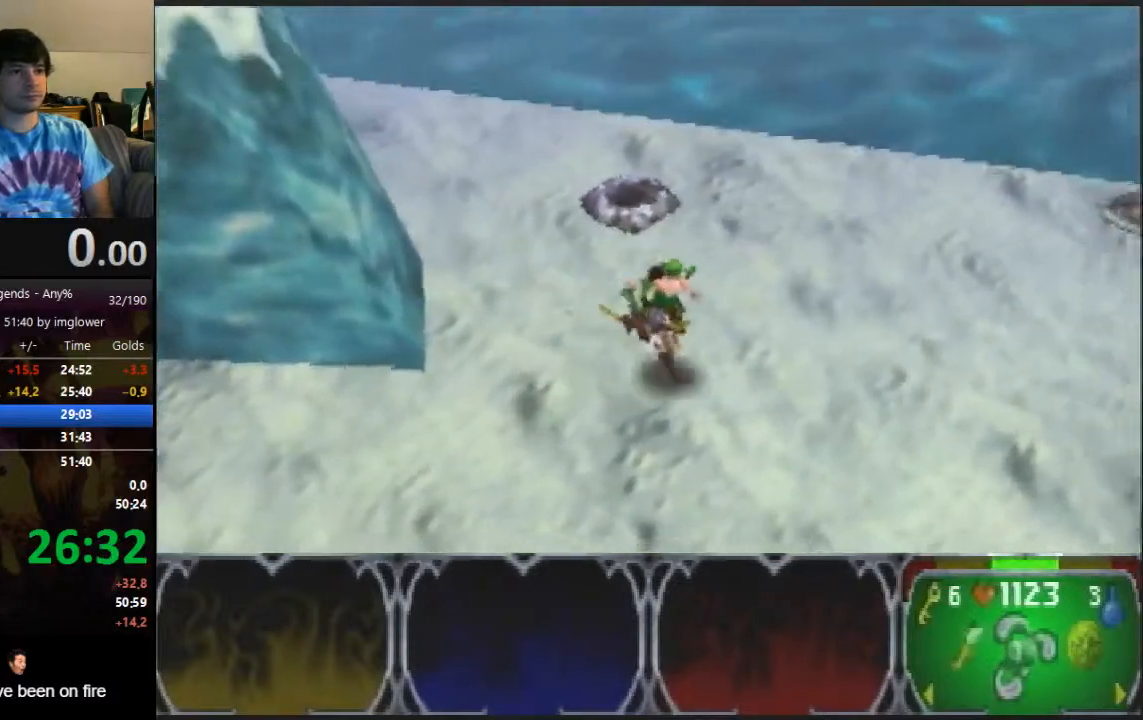
{"buttons": [], "left_stick": "down-right", "events": []}
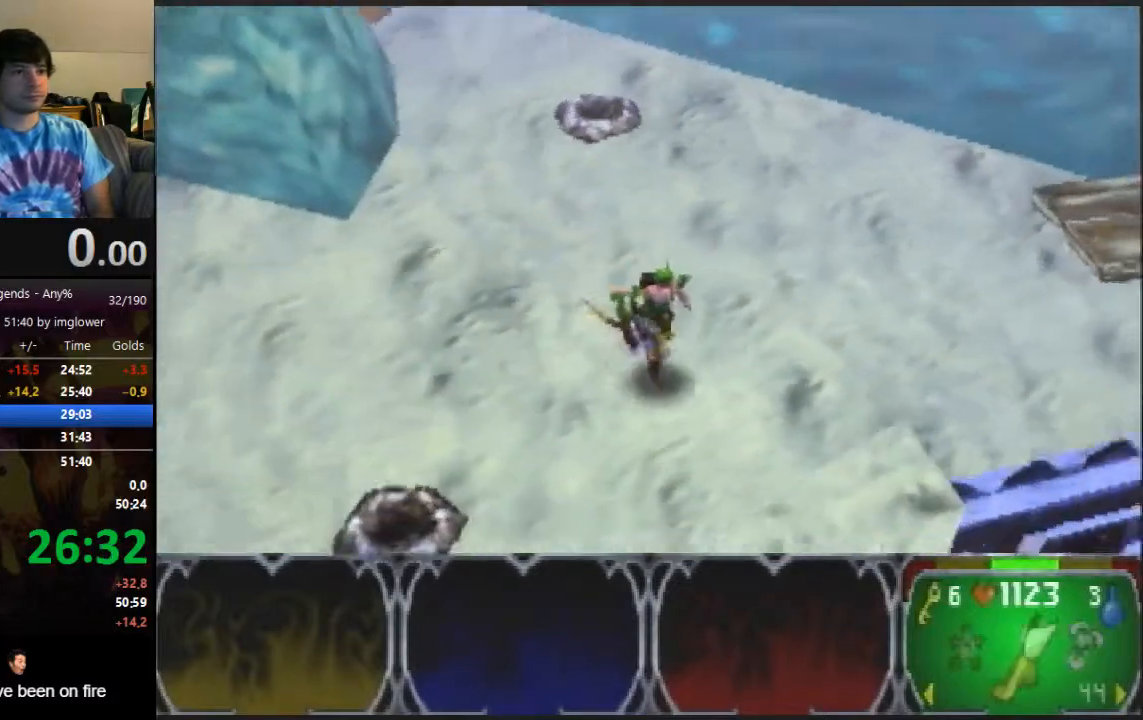
{"buttons": [], "left_stick": "down", "events": [[333, "left_stick", "down"]]}
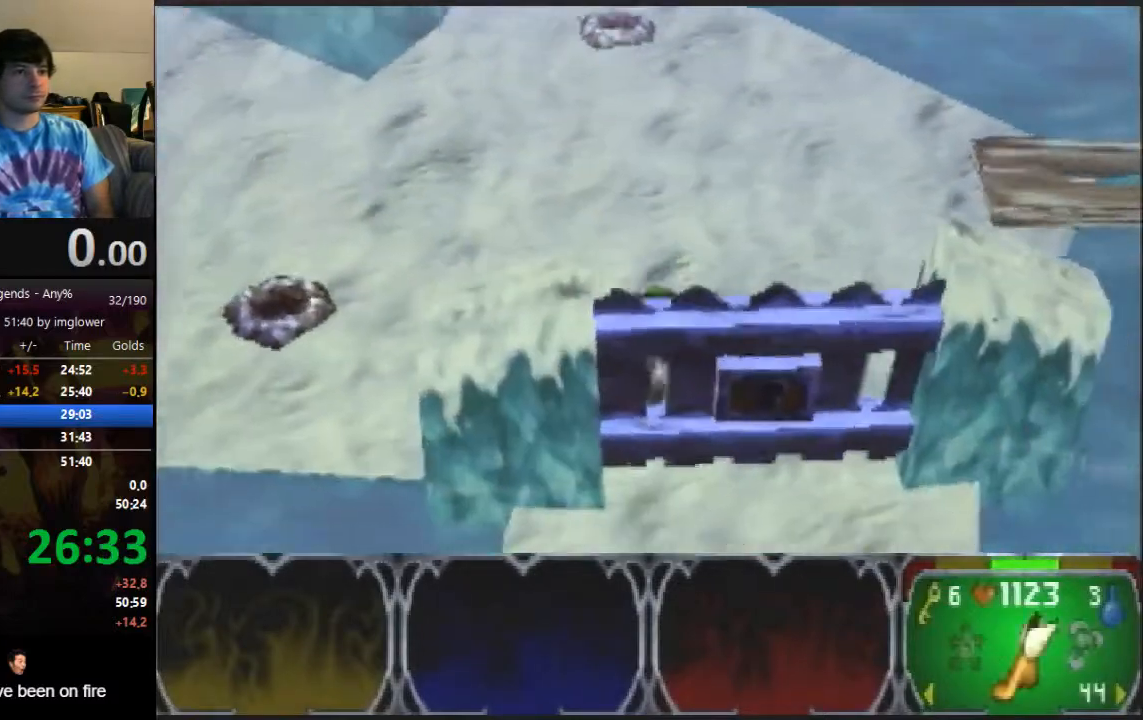
{"buttons": [], "left_stick": "down", "events": []}
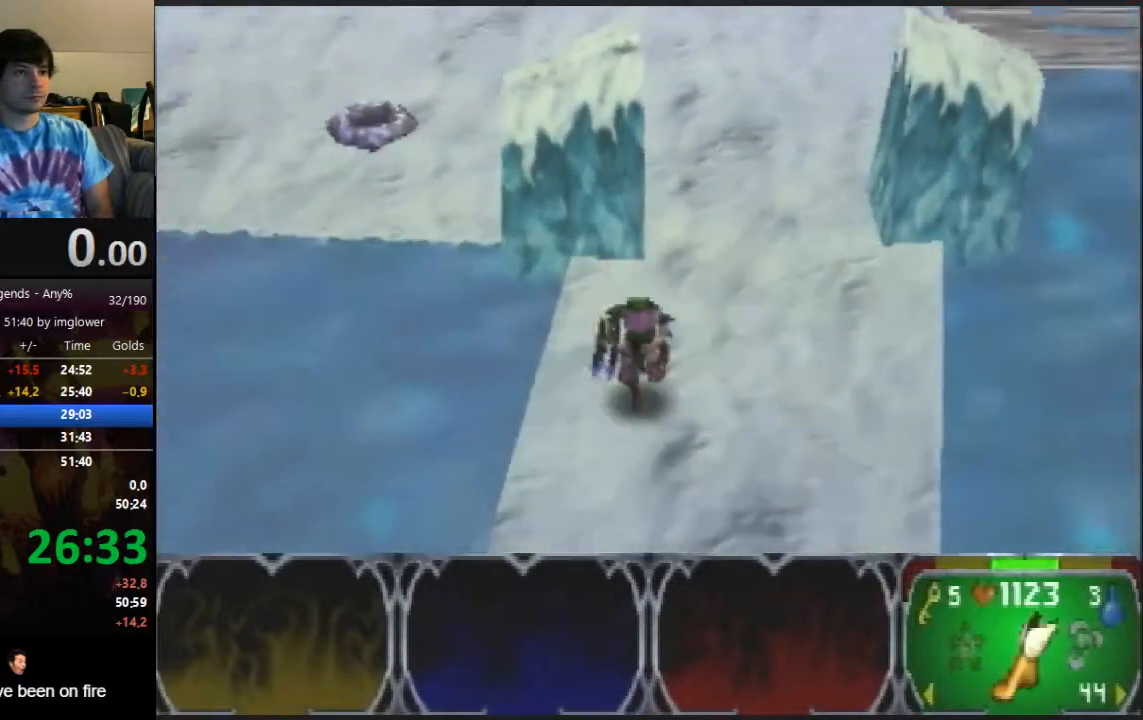
{"buttons": [], "left_stick": "down", "events": []}
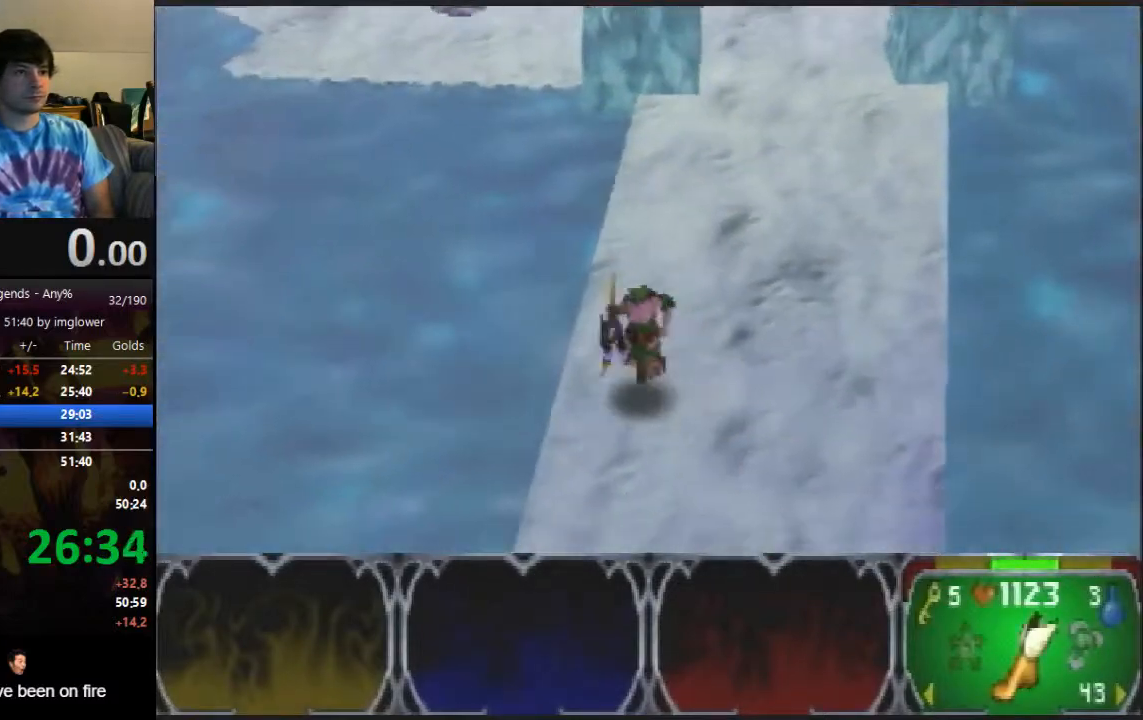
{"buttons": [], "left_stick": "down", "events": [[333, "C_RIGHT", "down"], [367, "C_RIGHT", "up"]]}
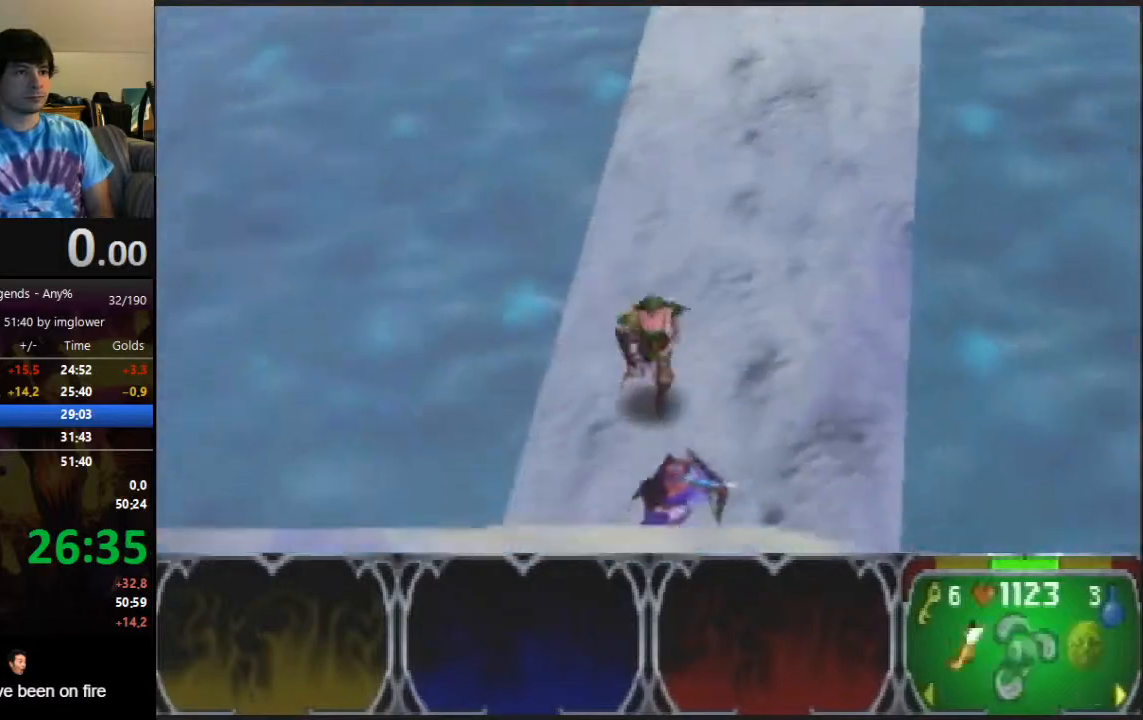
{"buttons": [], "left_stick": "down", "events": []}
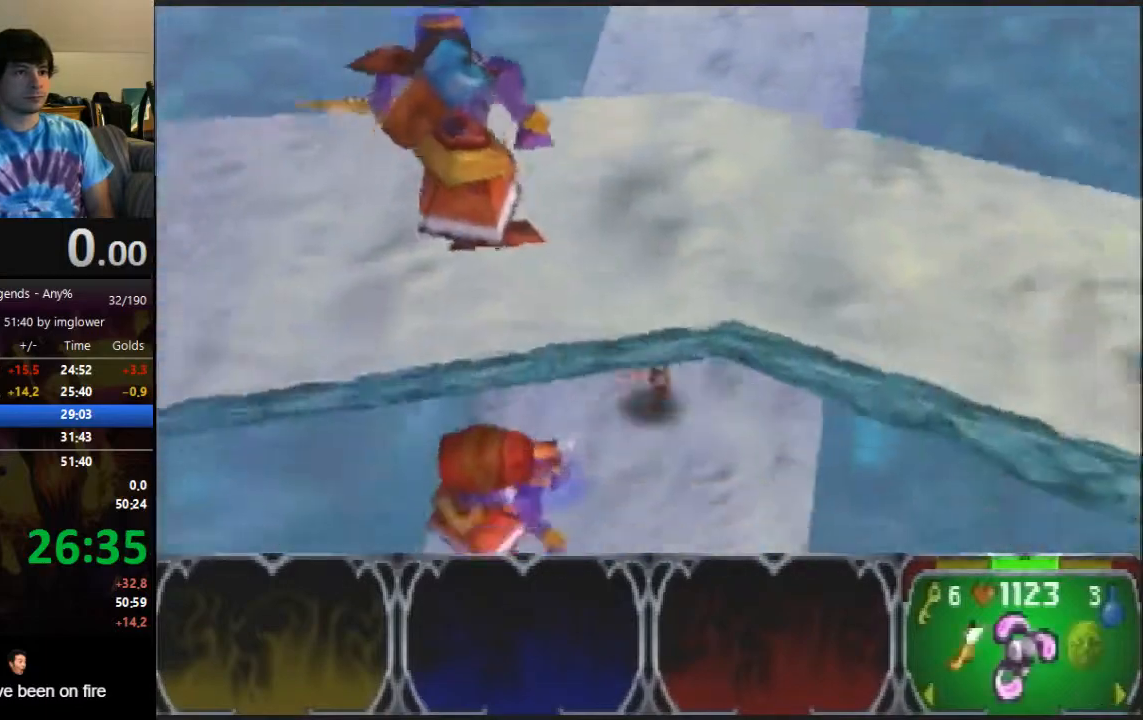
{"buttons": [], "left_stick": "down", "events": []}
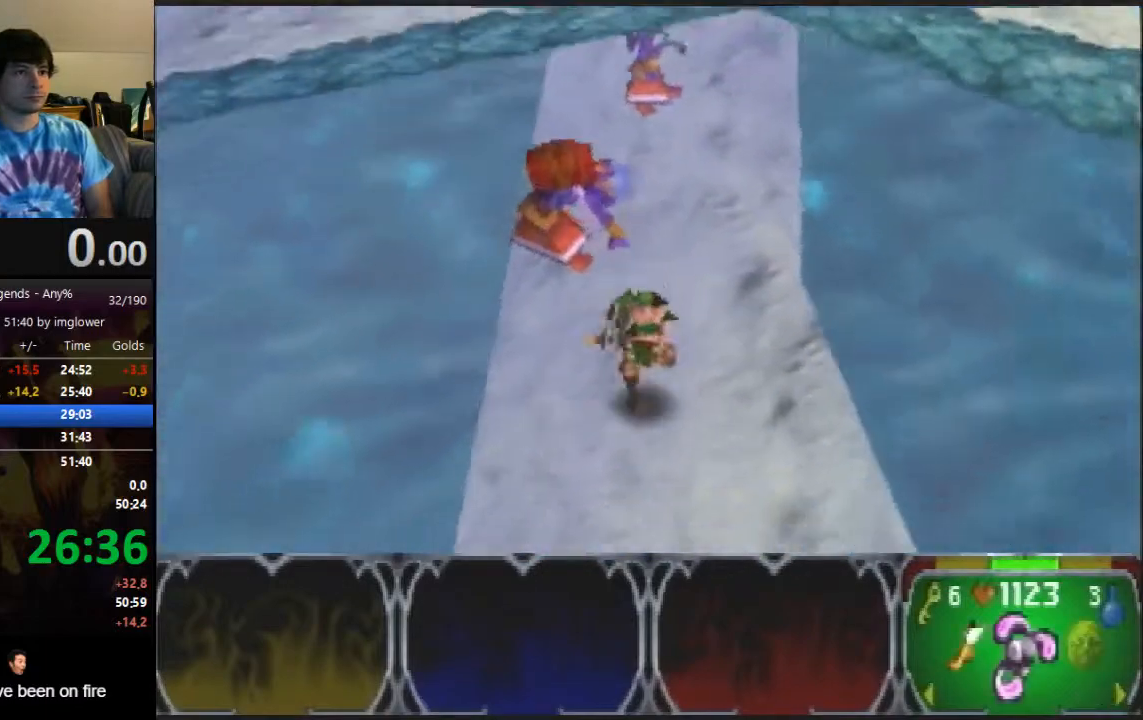
{"buttons": [], "left_stick": "down-right"}
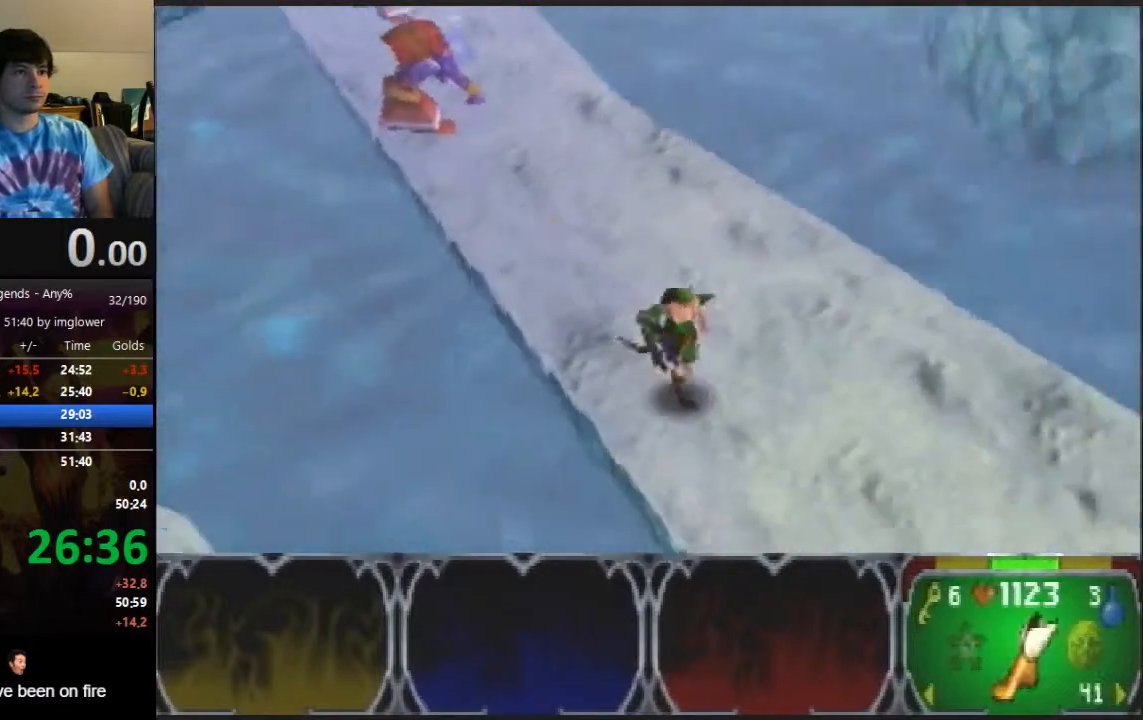
{"buttons": ["C_RIGHT"], "left_stick": "down-left"}
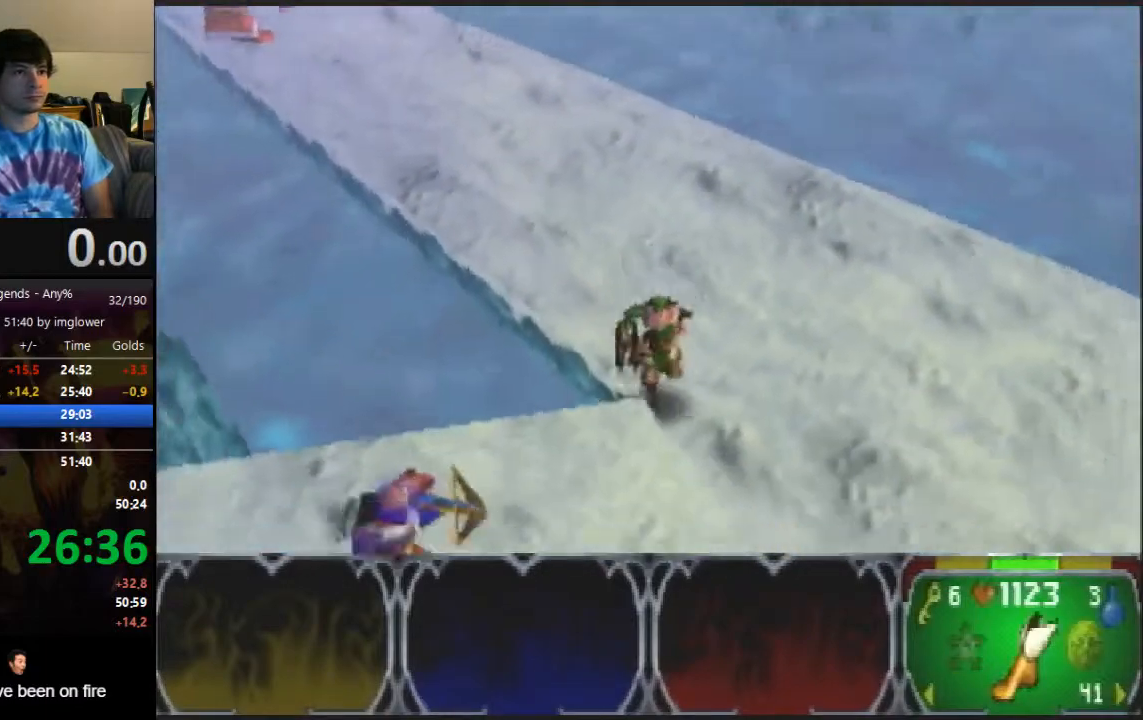
{"buttons": [], "left_stick": "left", "events": [[33, "C_RIGHT", "up"], [233, "left_stick", "left"]]}
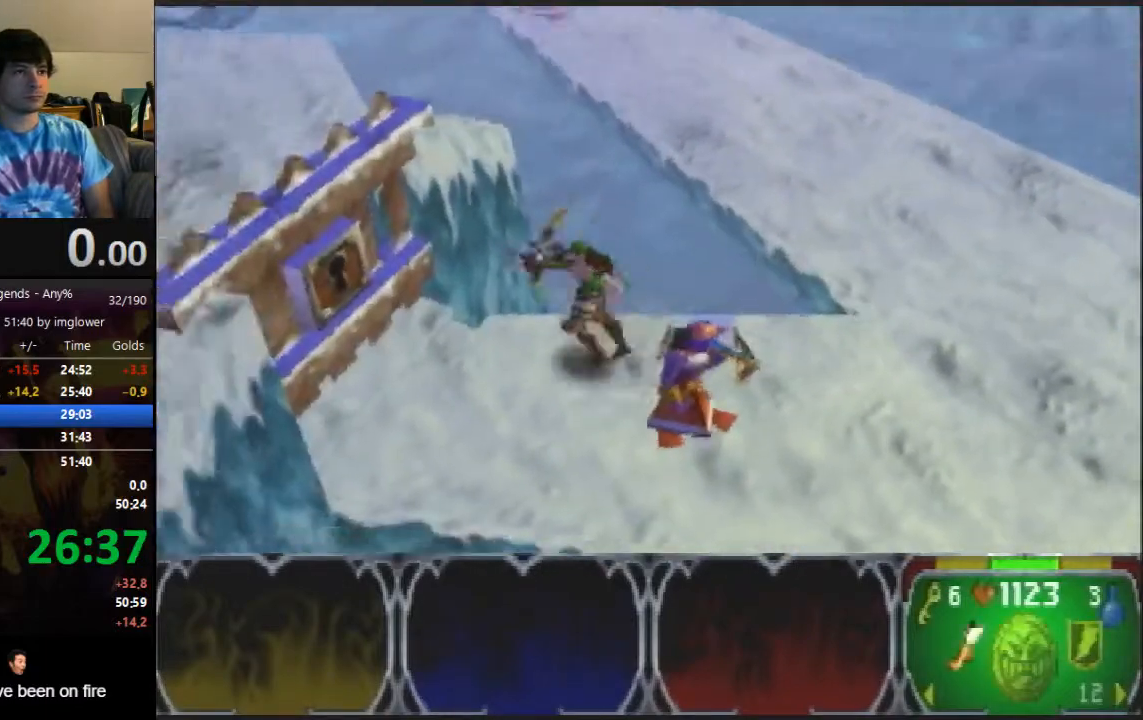
{"buttons": [], "left_stick": "up", "events": [[100, "left_stick", "up-left"], [300, "left_stick", "up"]]}
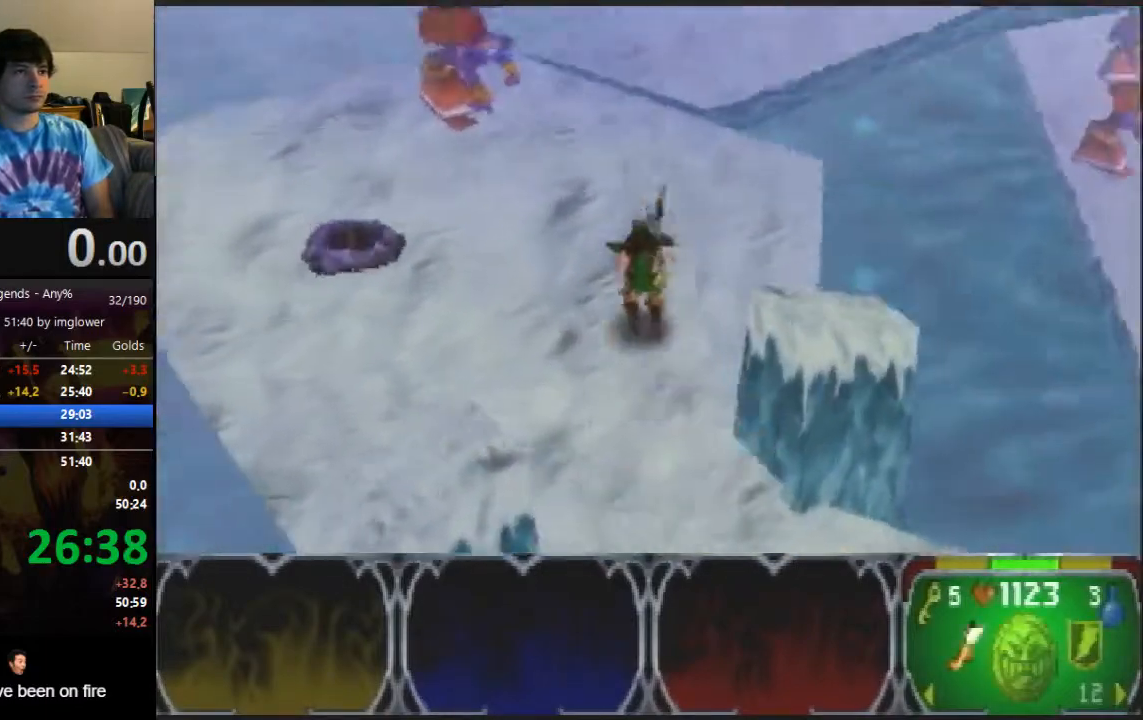
{"buttons": [], "left_stick": "up-right", "events": [[433, "left_stick", "up-right"]]}
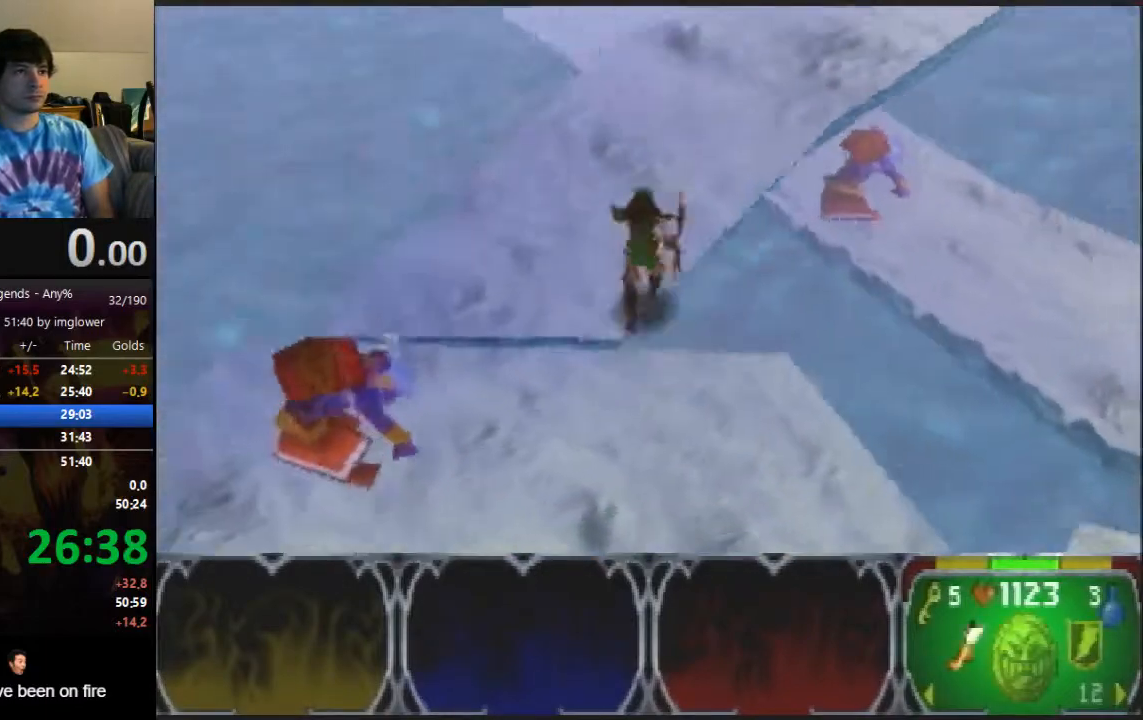
{"buttons": [], "left_stick": "up-right", "events": []}
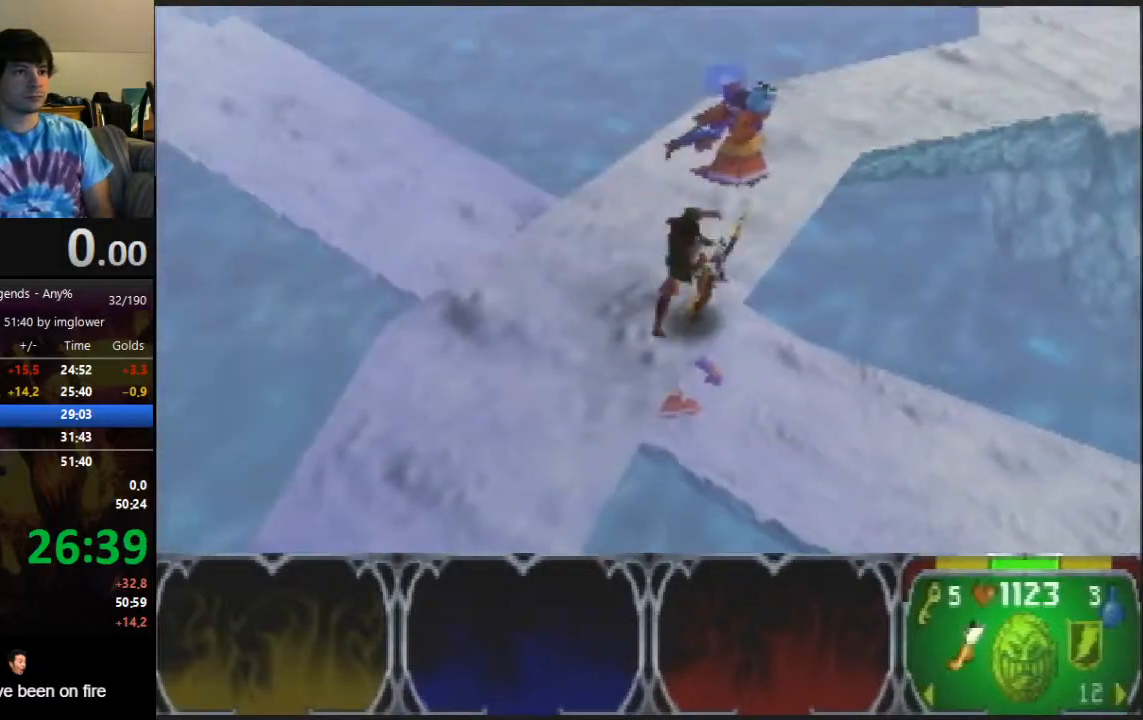
{"buttons": [], "left_stick": "up-right", "events": [[33, "C_LEFT", "down"], [133, "C_LEFT", "up"]]}
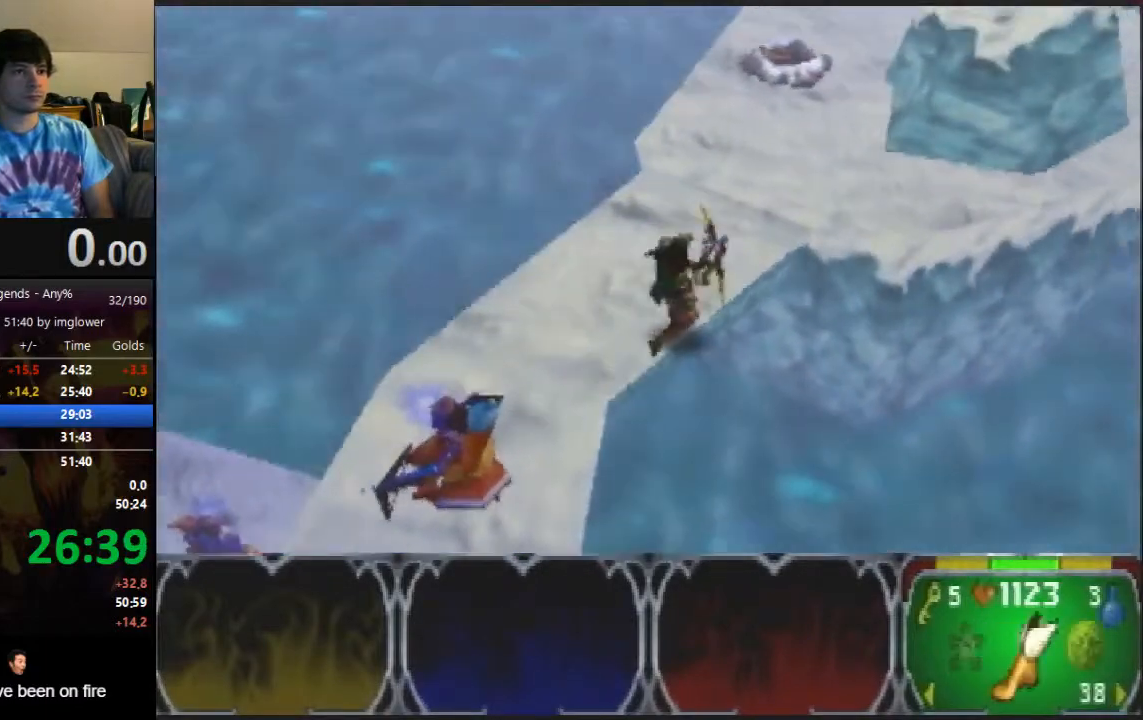
{"buttons": [], "left_stick": "up-right", "events": [[433, "A", "down"], [500, "A", "up"]]}
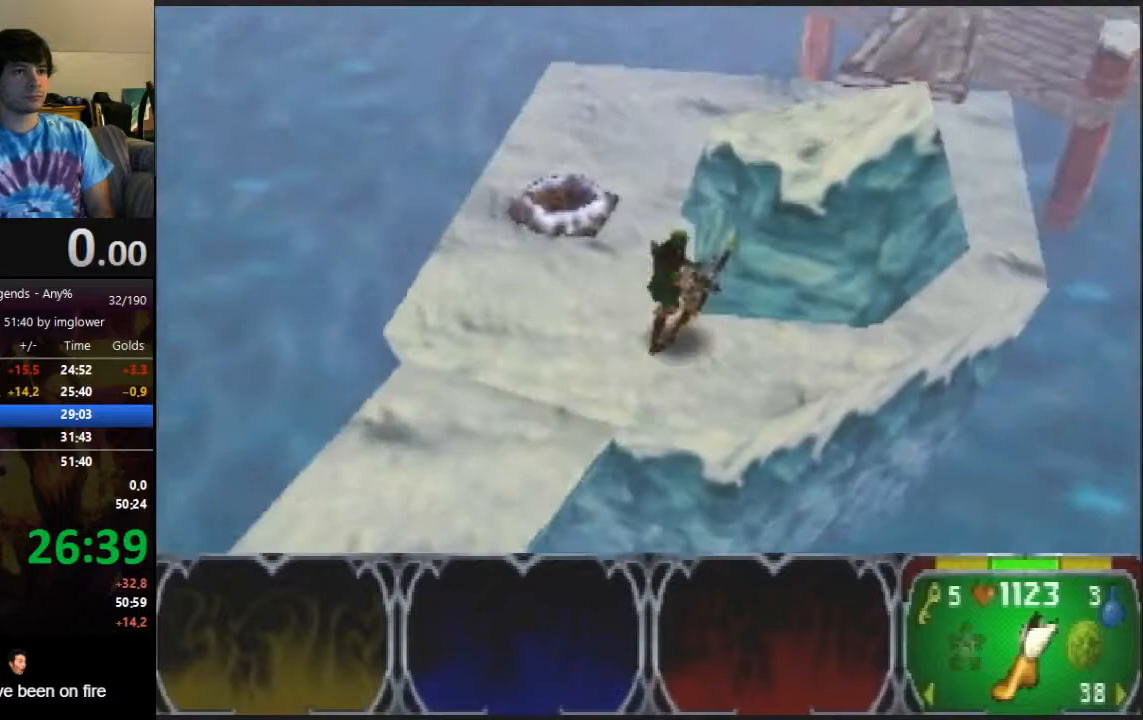
{"buttons": [], "left_stick": "up-right", "events": []}
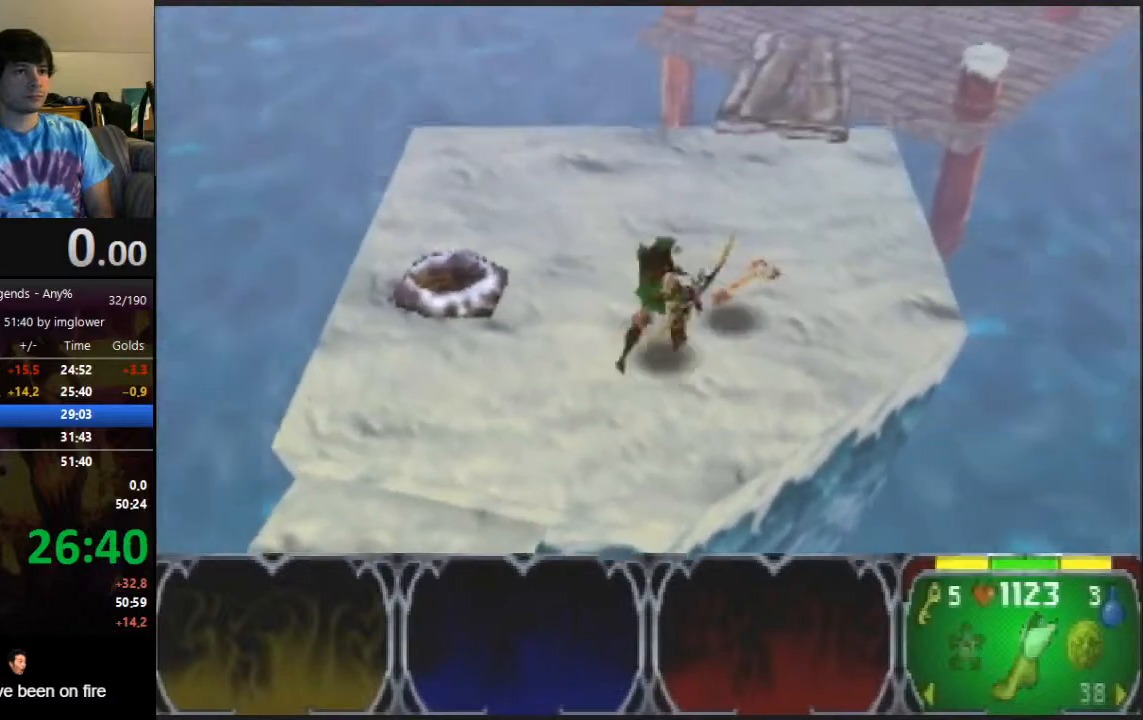
{"buttons": [], "left_stick": "up", "events": [[267, "left_stick", "up"]]}
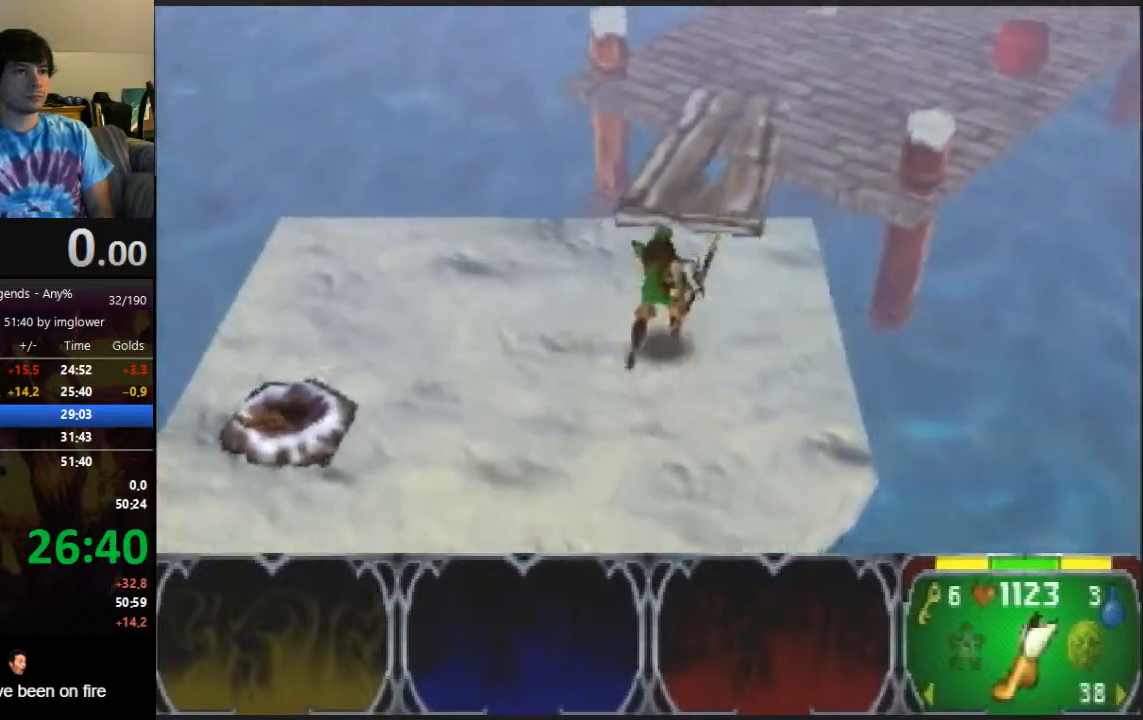
{"buttons": [], "left_stick": "up", "events": []}